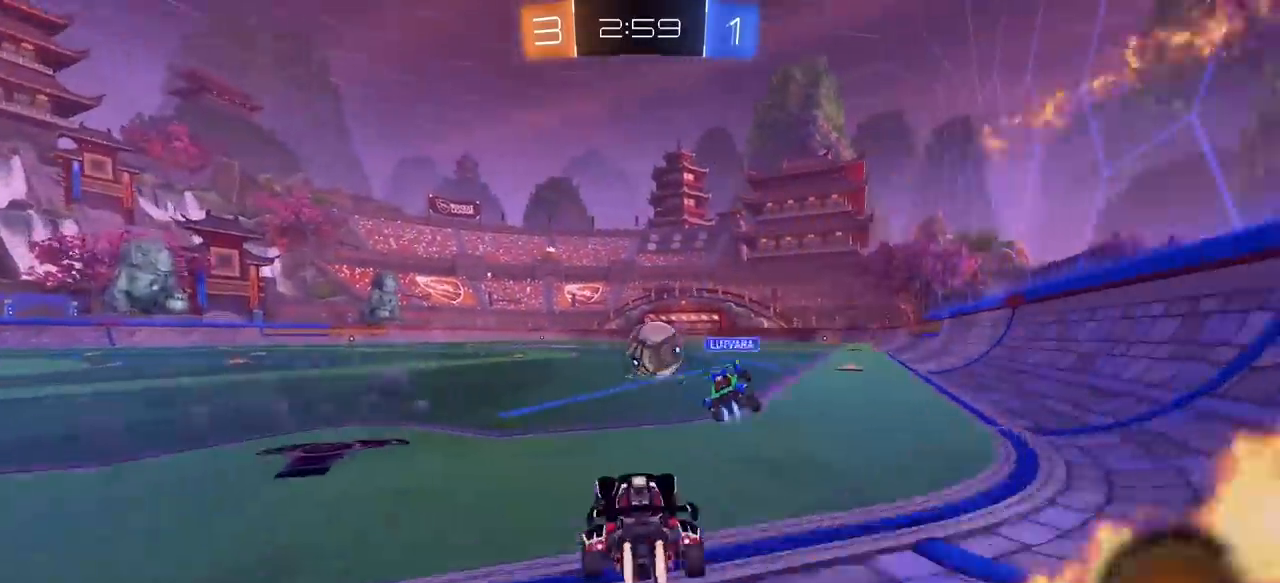
Gameplay with keyboard and mouse; each line is a JSON object with the keys and mouse buttons held at the frame after it. "events" lists presses ("down") and releases ("up") of "1", "2", "3", "4", "5", "a", "alt", "c", "caps_lock", "ctrl", "d", "e", "f", "g", "q", "r", "s", "shift", "space", "t", "tab", "v", "w", "x", "z", "mouse_left", "mouse_wheel" and "mouse_right" between this image and that frame as [ms after this image, input, new state], when the widget could be followed in between. "mouse_left", "mouse_wheel", "mouse_right" = the "left", "wheel", "right" buttons of the "mouse" list. No other keys are recorded. "wheel" means that the mouse wheel is clicked or scrolled. "mouse_move" is the direction in which the mouse moves at that frame (one of eight, or "still"), when it could be read.
{"keys": ["a", "e", "s"], "mouse": [], "mouse_move": "still", "events": [[17, "a", "down"], [17, "mouse_right", "down"], [67, "a", "up"], [67, "e", "down"], [67, "mouse_right", "up"], [117, "mouse_right", "down"], [167, "s", "down"], [217, "w", "up"], [267, "a", "down"], [500, "mouse_left", "up"], [500, "mouse_right", "up"]]}
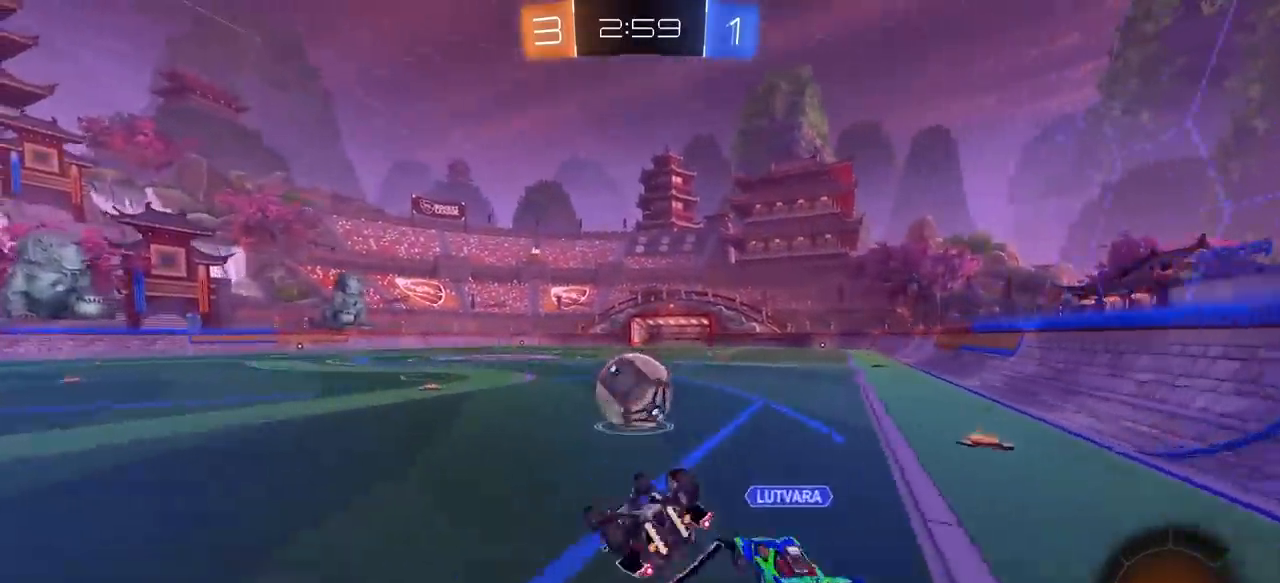
{"keys": [], "mouse": ["left"], "mouse_move": "still", "events": [[83, "a", "up"], [133, "s", "up"], [183, "s", "down"], [283, "d", "down"], [417, "mouse_left", "down"], [467, "d", "up"], [467, "e", "up"], [467, "s", "up"]]}
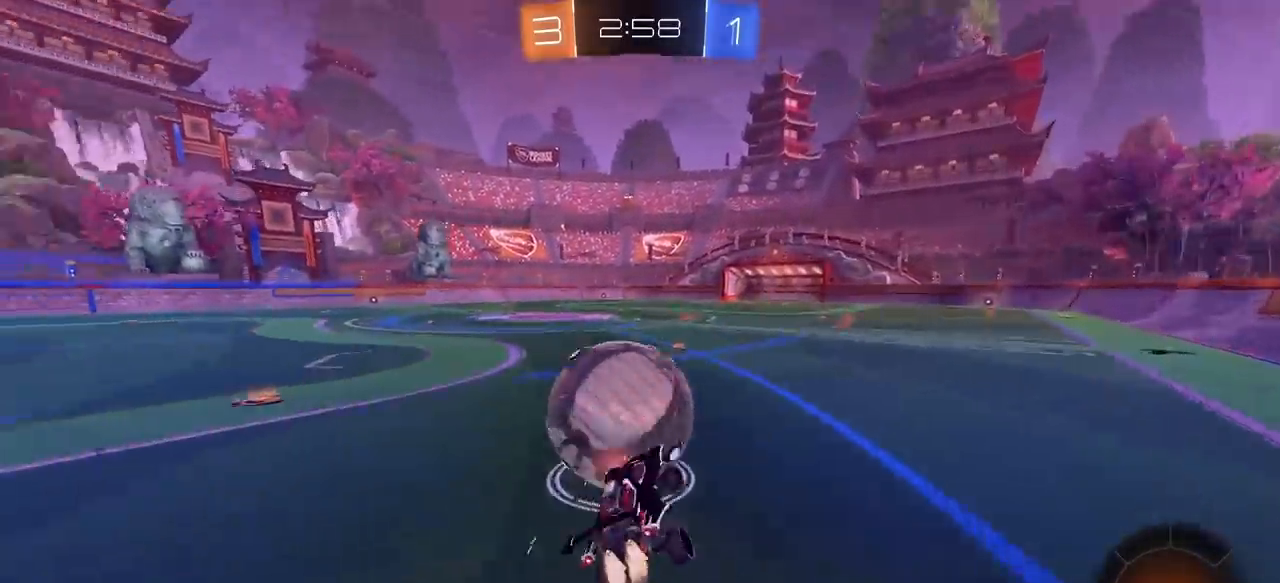
{"keys": ["a", "w"], "mouse": ["left"], "mouse_move": "still", "events": [[183, "w", "down"], [200, "mouse_left", "up"], [383, "a", "down"], [383, "mouse_left", "down"]]}
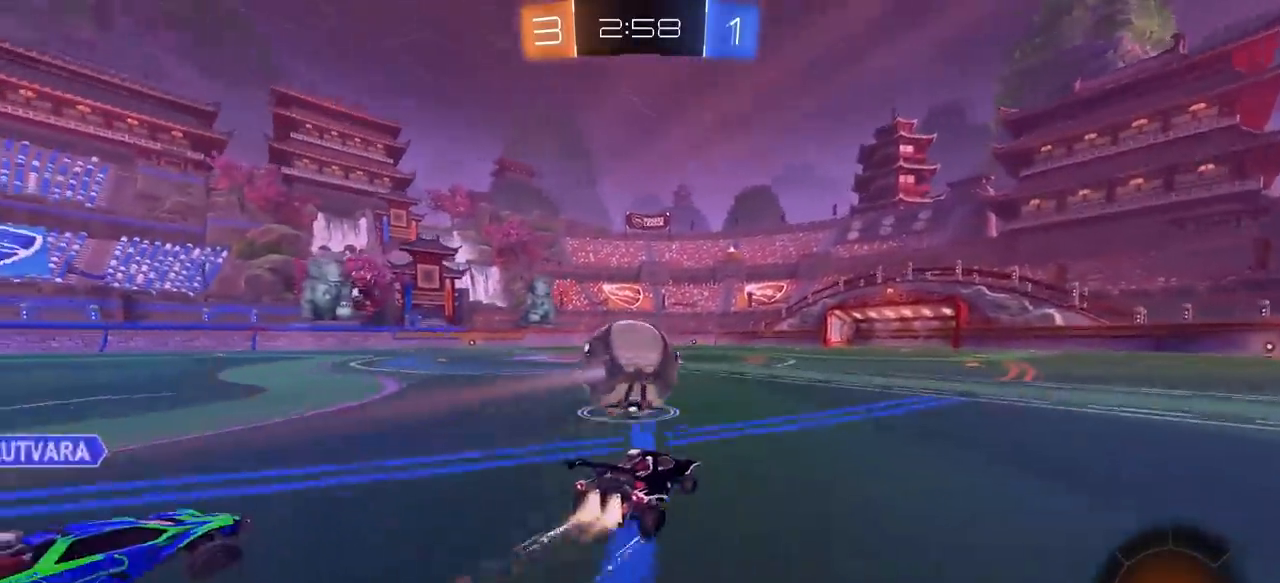
{"keys": ["w"], "mouse": [], "mouse_move": "still", "events": [[67, "a", "up"], [117, "mouse_left", "up"], [400, "d", "down"], [500, "d", "up"]]}
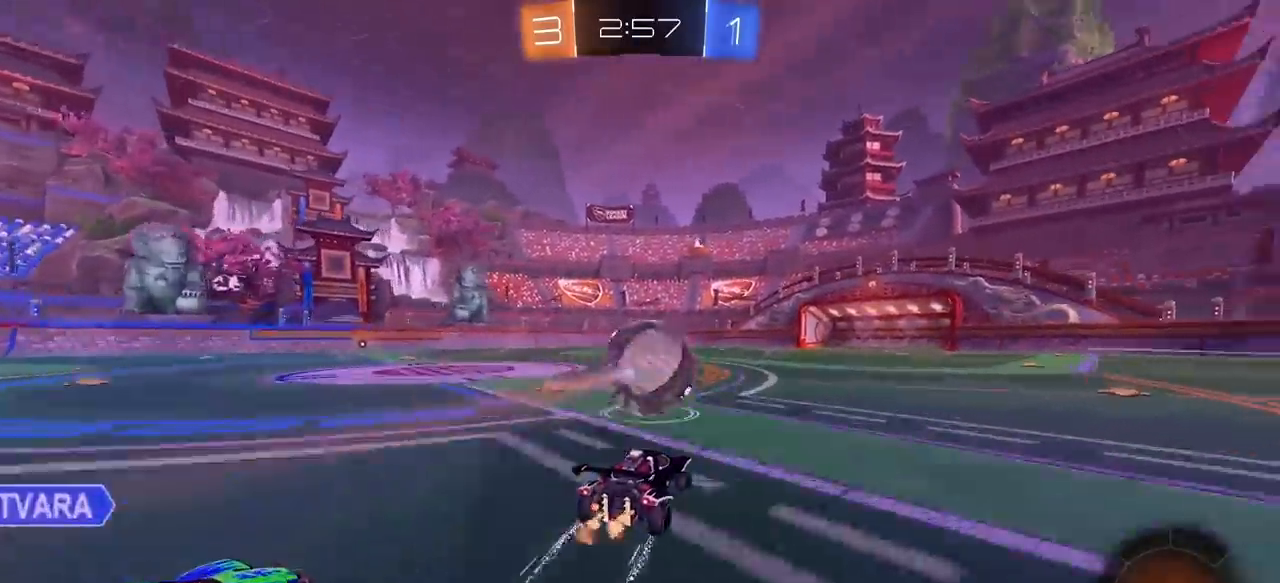
{"keys": ["w"], "mouse": [], "mouse_move": "still", "events": []}
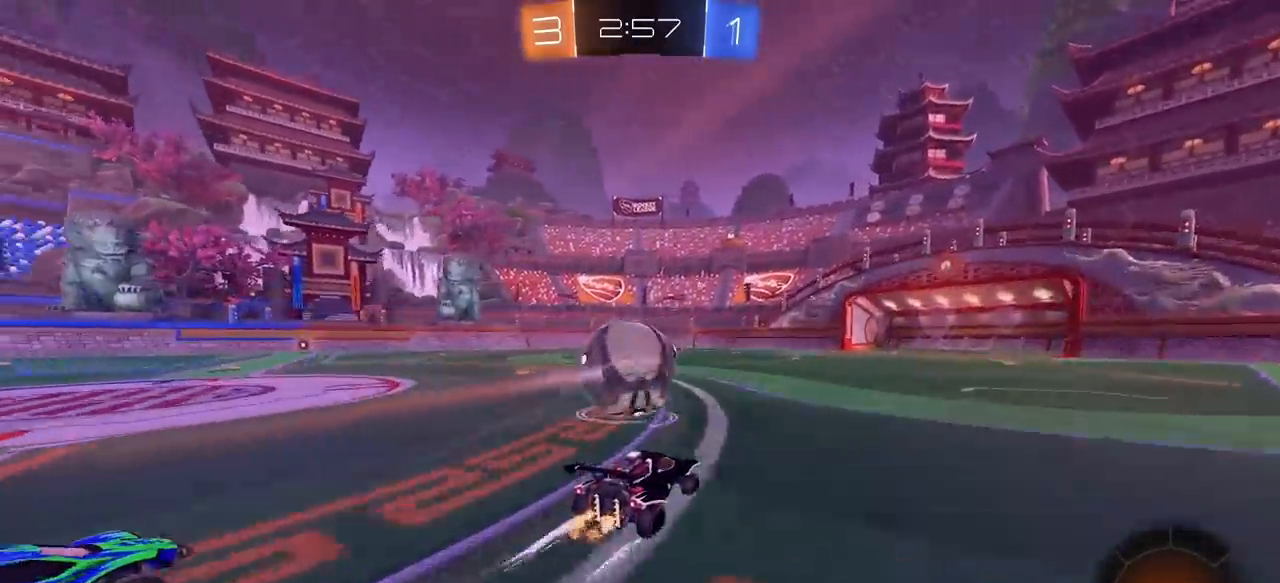
{"keys": ["w"], "mouse": [], "mouse_move": "still", "events": []}
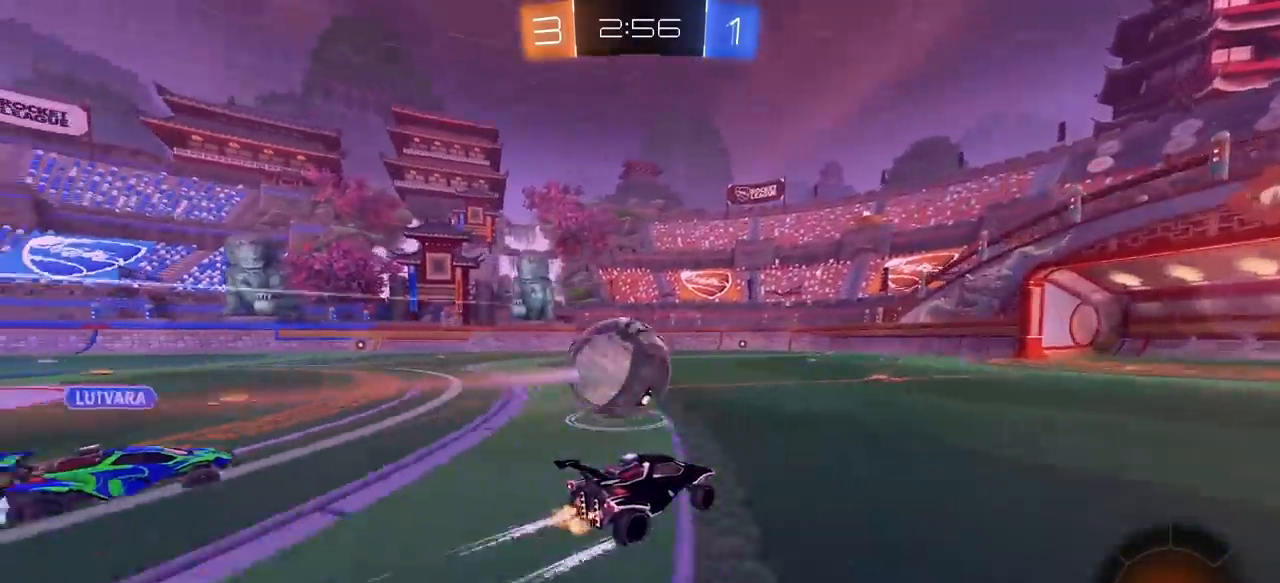
{"keys": ["w"], "mouse": ["left"], "mouse_move": "still", "events": [[117, "a", "down"], [267, "mouse_left", "down"], [350, "a", "up"]]}
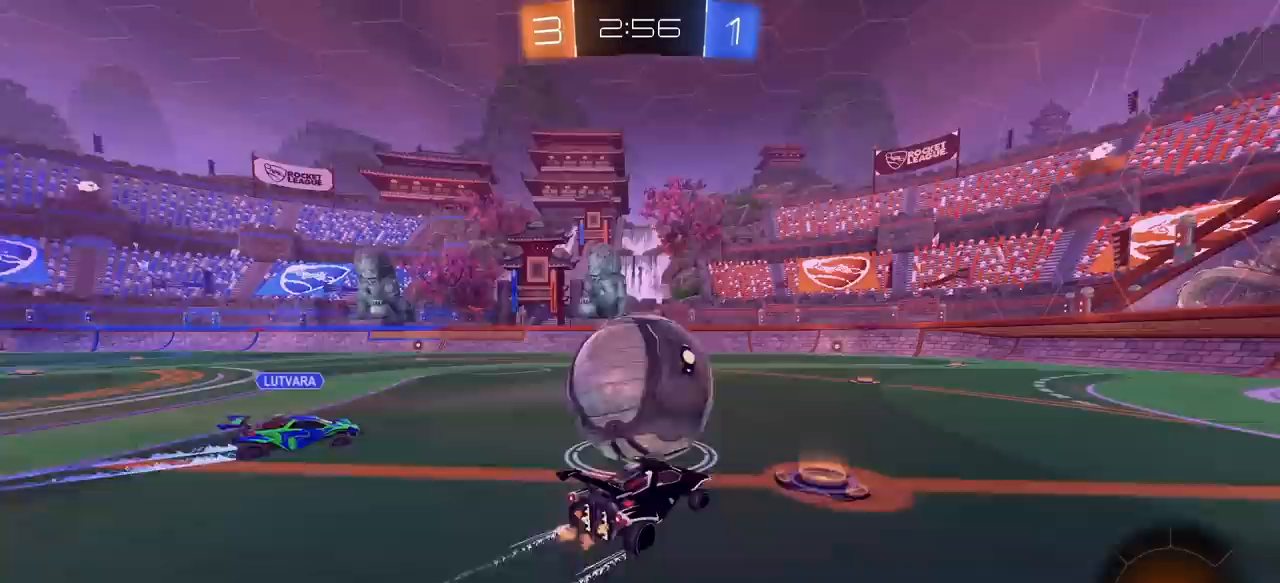
{"keys": ["q"], "mouse": [], "mouse_move": "still", "events": [[83, "mouse_left", "up"], [417, "mouse_right", "down"], [417, "q", "down"], [417, "w", "up"], [467, "mouse_right", "up"]]}
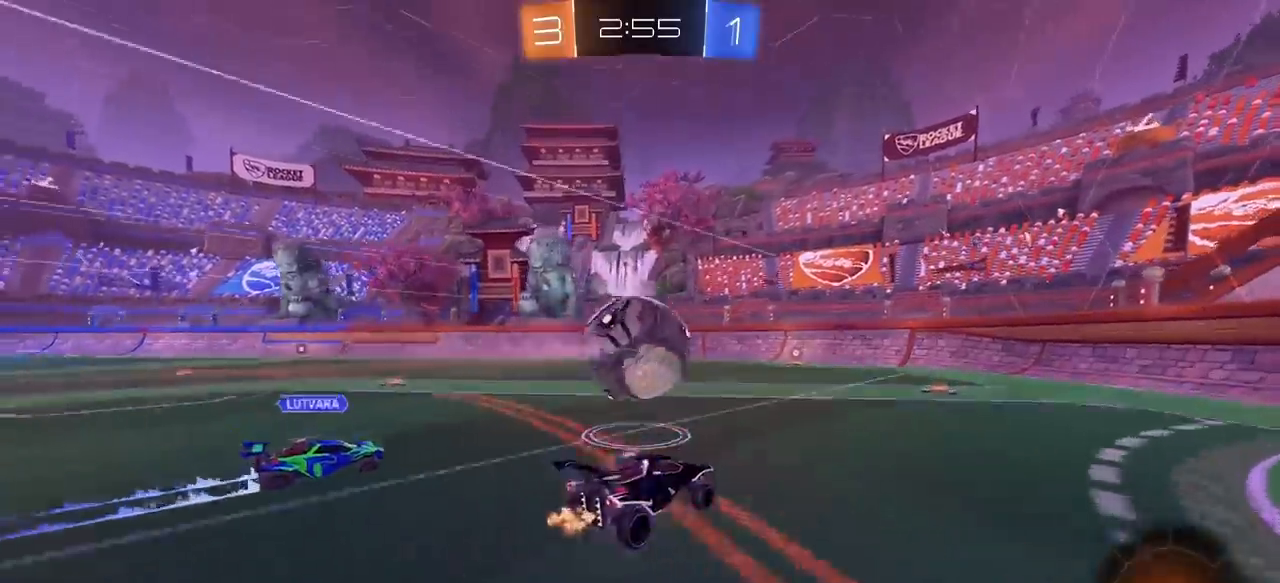
{"keys": [], "mouse": ["left"], "mouse_move": "still", "events": [[50, "mouse_left", "down"], [50, "mouse_right", "down"], [100, "space", "down"], [200, "mouse_right", "up"], [250, "mouse_left", "up"], [250, "q", "up"], [333, "space", "up"], [433, "mouse_left", "down"]]}
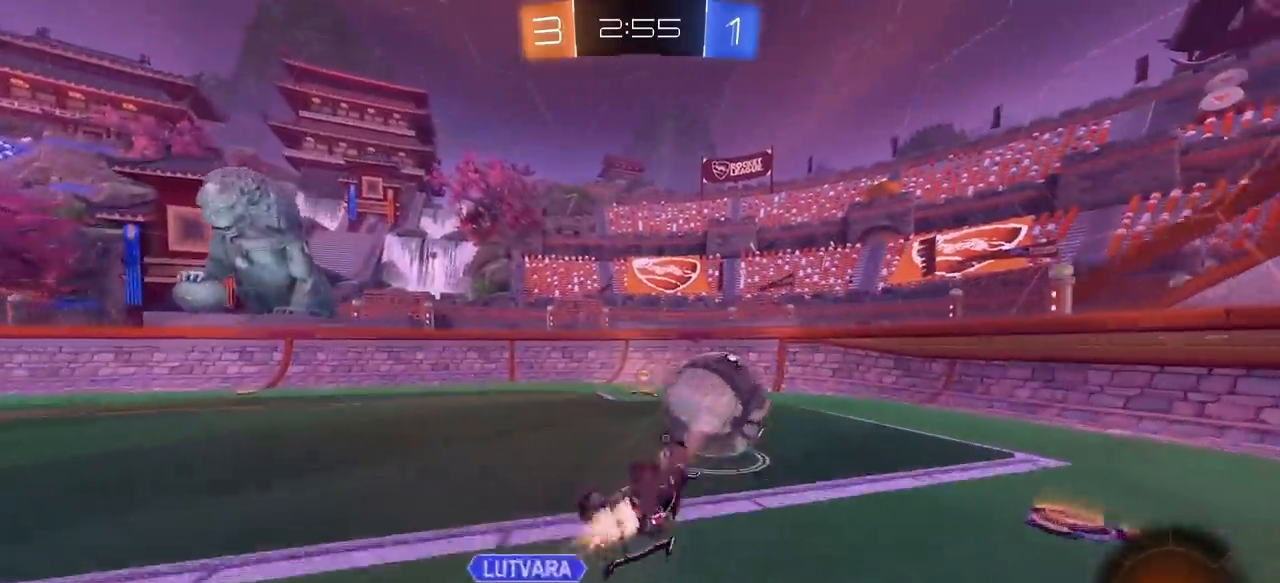
{"keys": [], "mouse": [], "mouse_move": "still", "events": [[67, "a", "down"], [117, "mouse_left", "up"], [350, "mouse_left", "down"], [400, "a", "up"], [400, "mouse_left", "up"]]}
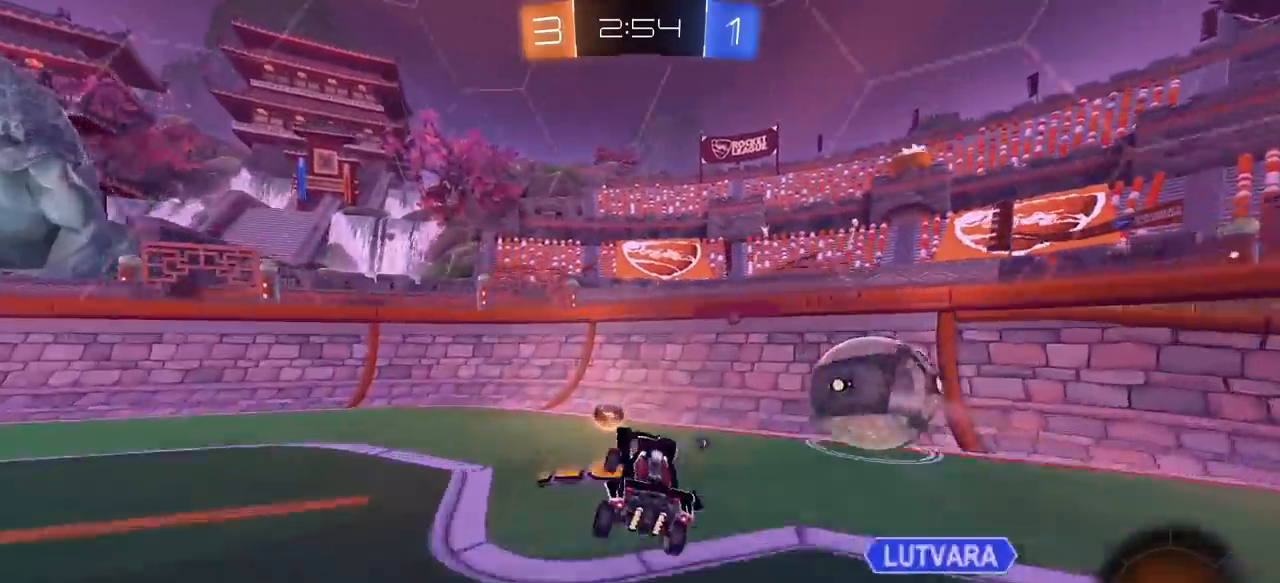
{"keys": ["w"], "mouse": ["left"], "mouse_move": "still", "events": [[33, "mouse_left", "down"], [83, "w", "down"], [283, "a", "down"], [467, "a", "up"]]}
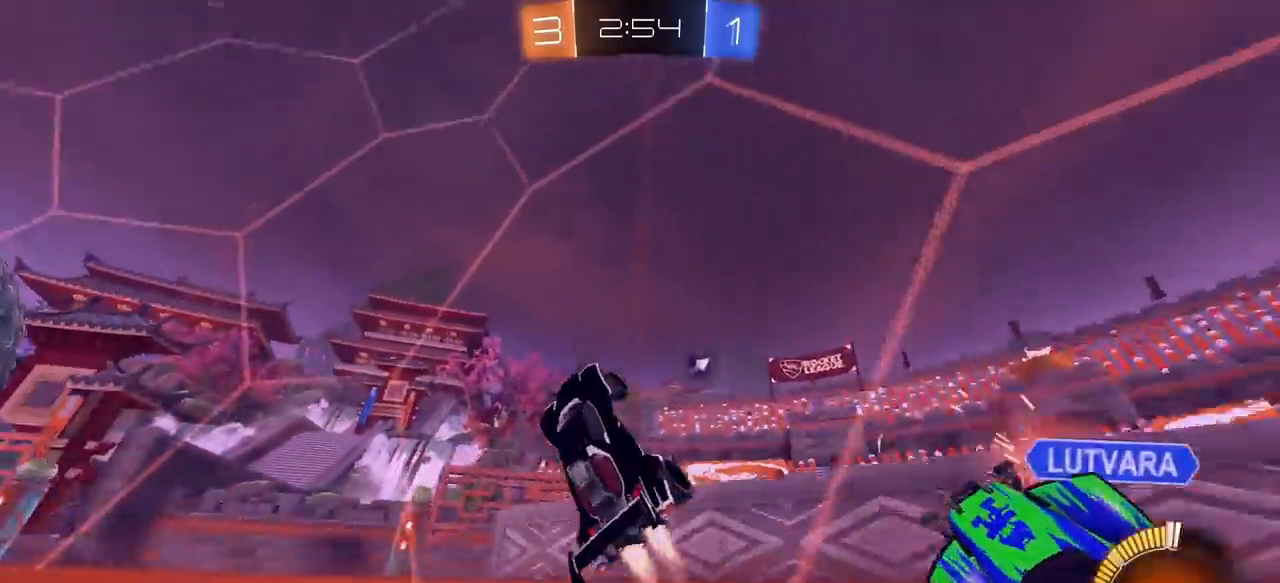
{"keys": ["d", "e", "w"], "mouse": [], "mouse_move": "still", "events": [[150, "w", "up"], [250, "d", "down"], [300, "space", "down"], [300, "w", "down"], [333, "e", "down"], [333, "mouse_left", "up"], [483, "space", "up"]]}
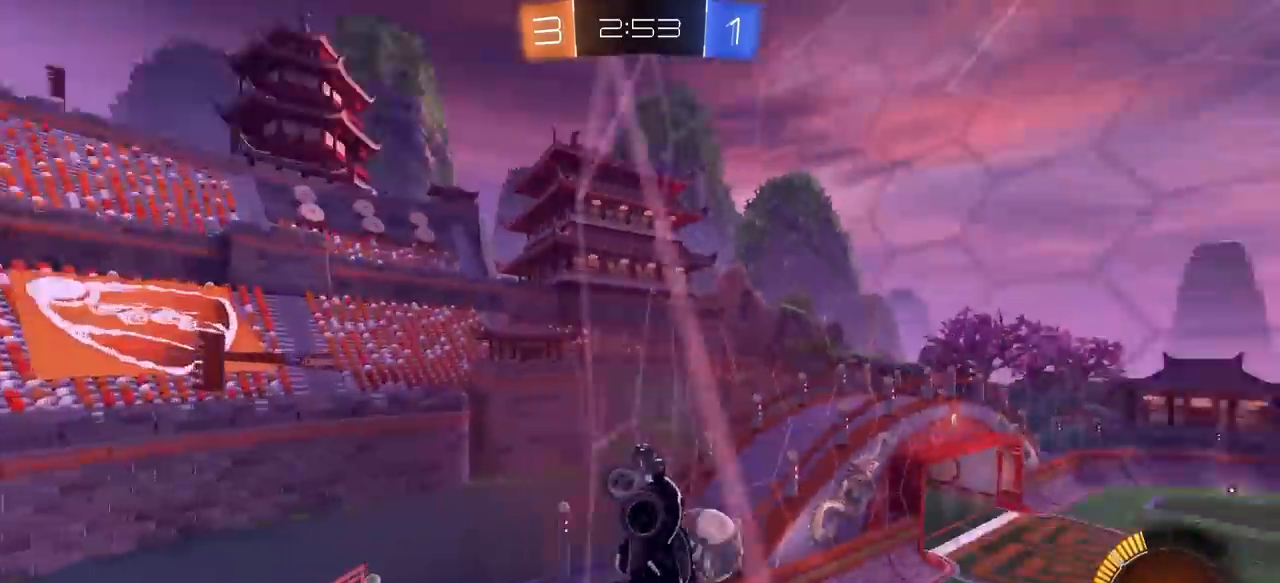
{"keys": ["d", "w"], "mouse": [], "mouse_move": "still", "events": [[67, "e", "up"]]}
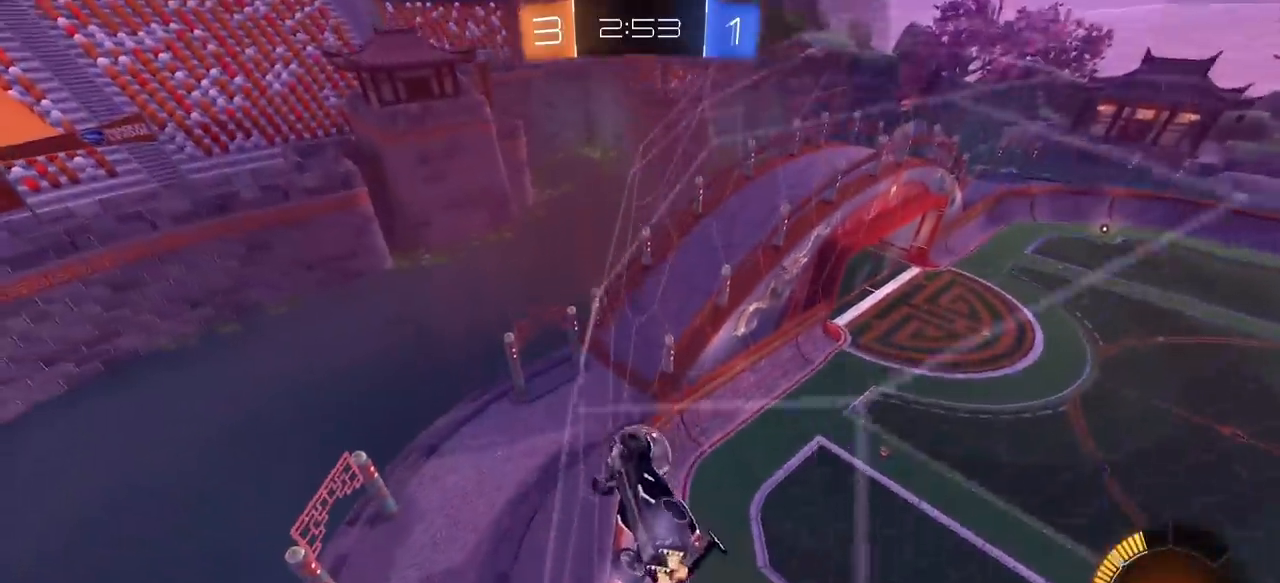
{"keys": ["a", "w"], "mouse": [], "mouse_move": "still", "events": [[50, "e", "down"], [133, "e", "up"], [233, "d", "up"], [417, "a", "down"]]}
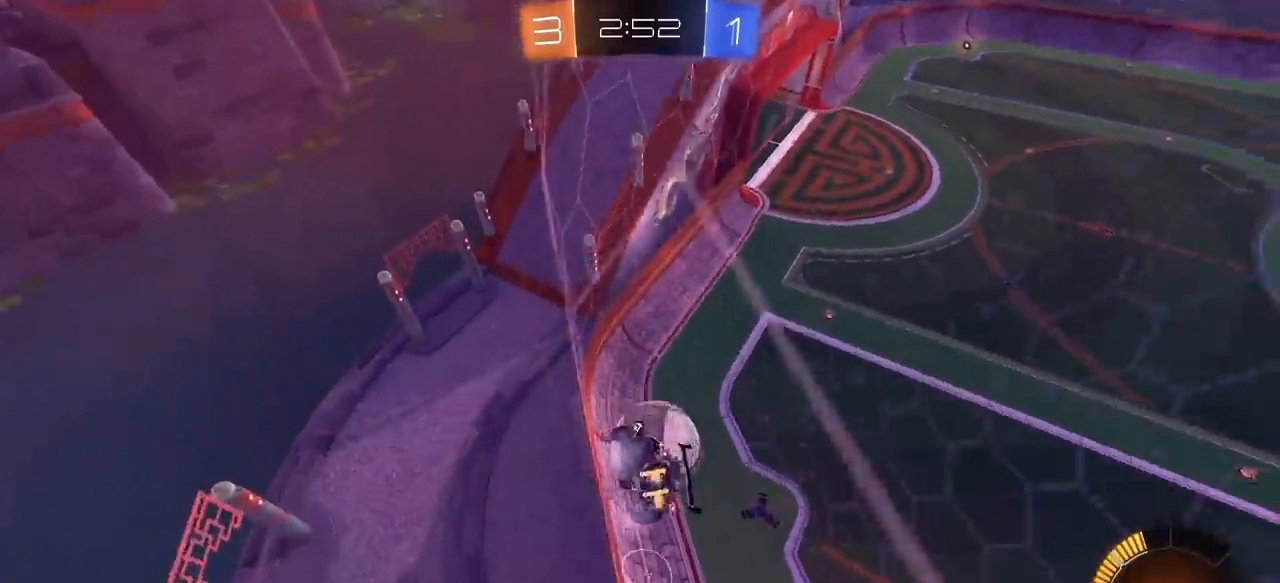
{"keys": ["d", "w"], "mouse": [], "mouse_move": "still", "events": [[150, "a", "up"], [150, "d", "down"], [200, "e", "down"], [383, "e", "up"]]}
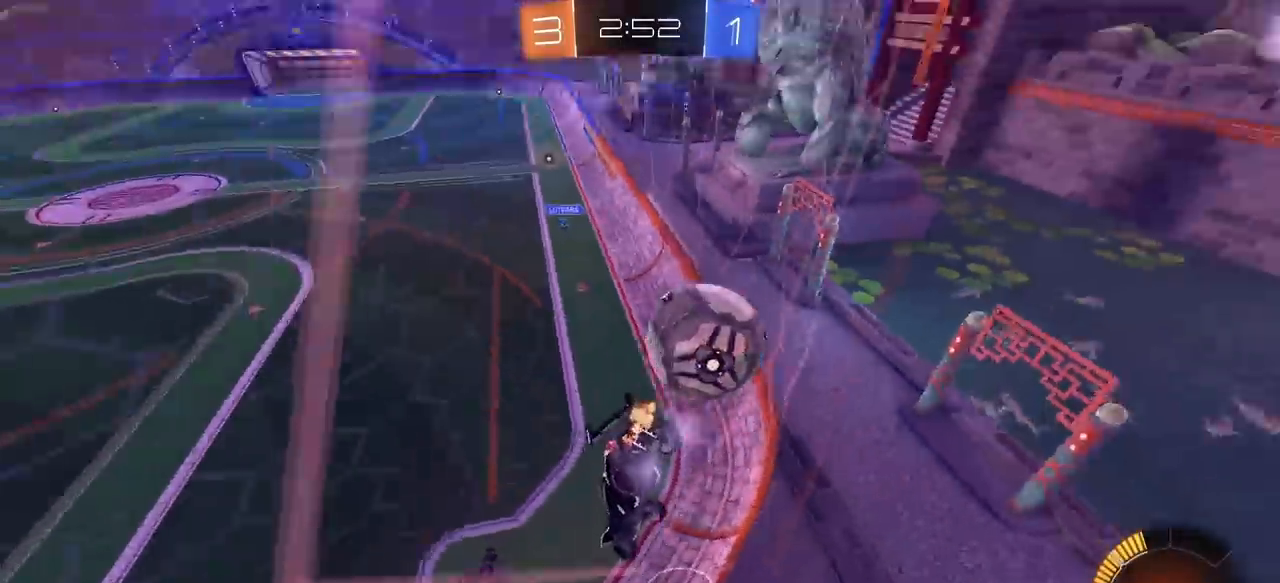
{"keys": ["a", "w"], "mouse": [], "mouse_move": "still", "events": [[450, "a", "down"], [450, "d", "up"]]}
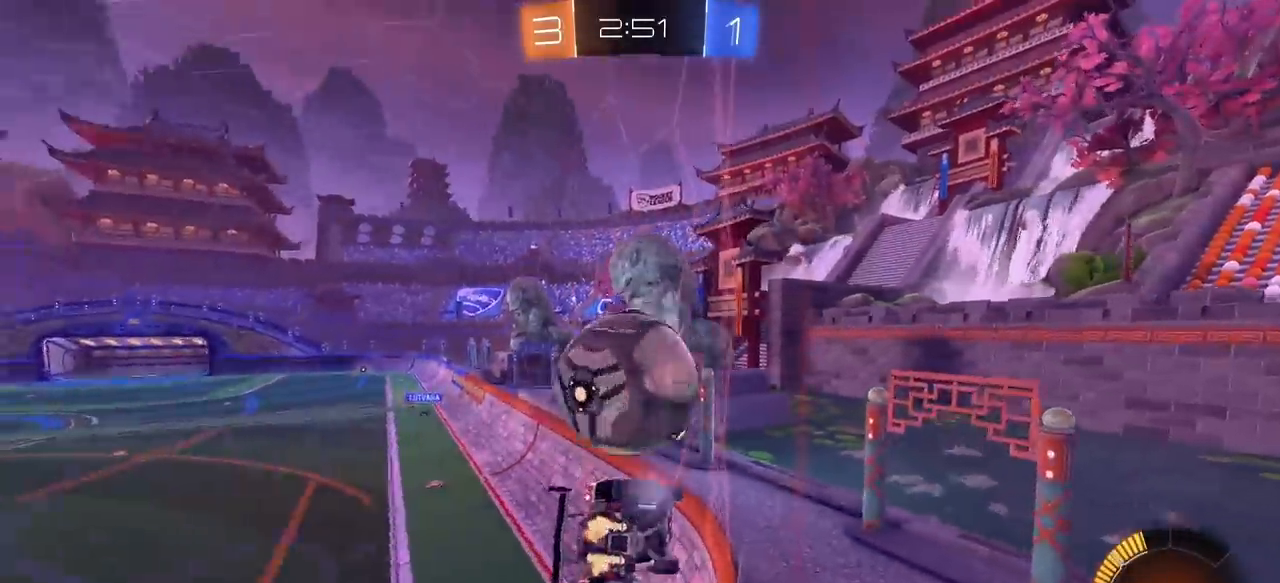
{"keys": ["a", "w"], "mouse": [], "mouse_move": "still", "events": [[183, "a", "up"], [317, "a", "down"]]}
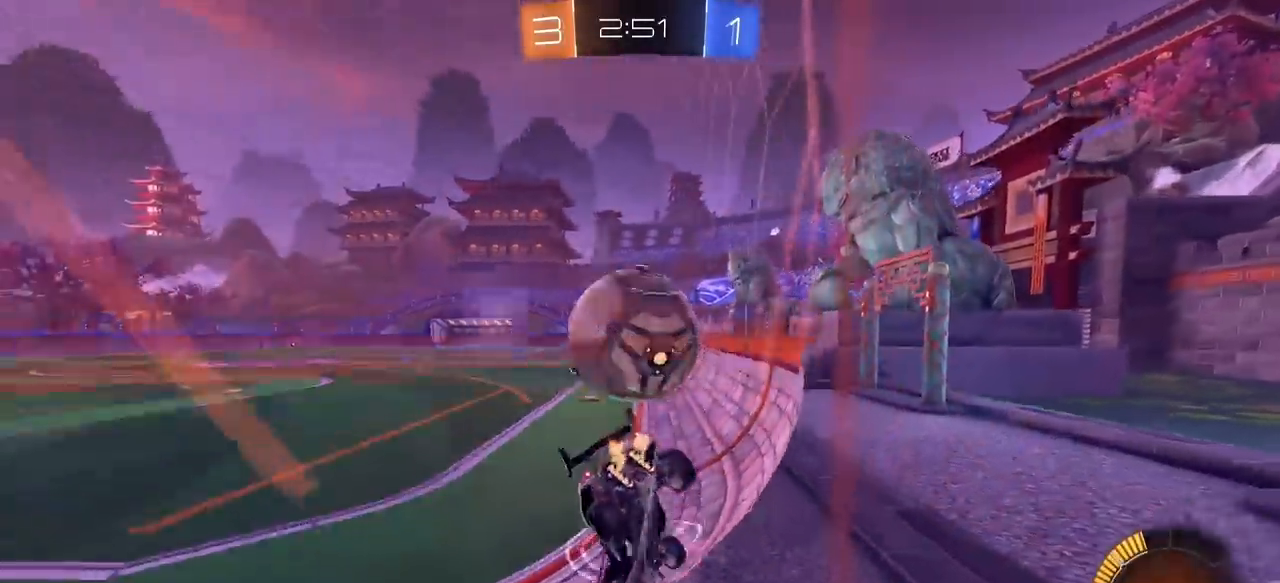
{"keys": [], "mouse": [], "mouse_move": "still", "events": [[17, "a", "up"], [50, "w", "up"], [150, "d", "down"], [200, "s", "down"], [333, "d", "up"], [333, "s", "up"]]}
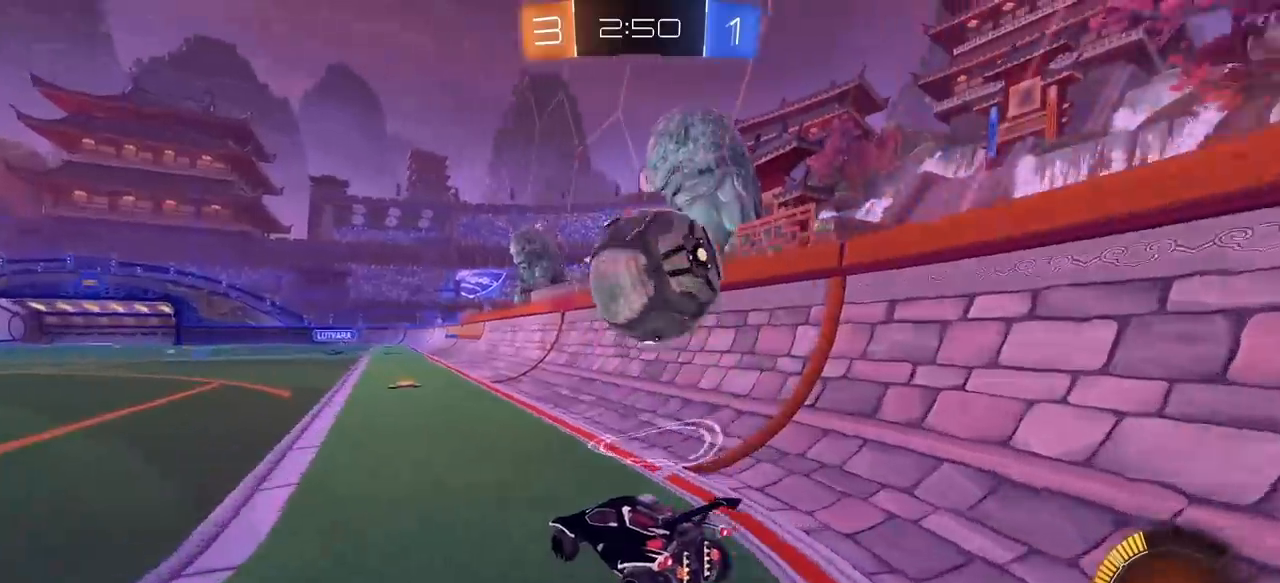
{"keys": [], "mouse": [], "mouse_move": "still", "events": [[17, "space", "down"], [117, "d", "down"], [167, "w", "down"], [217, "space", "up"], [317, "d", "up"], [500, "w", "up"]]}
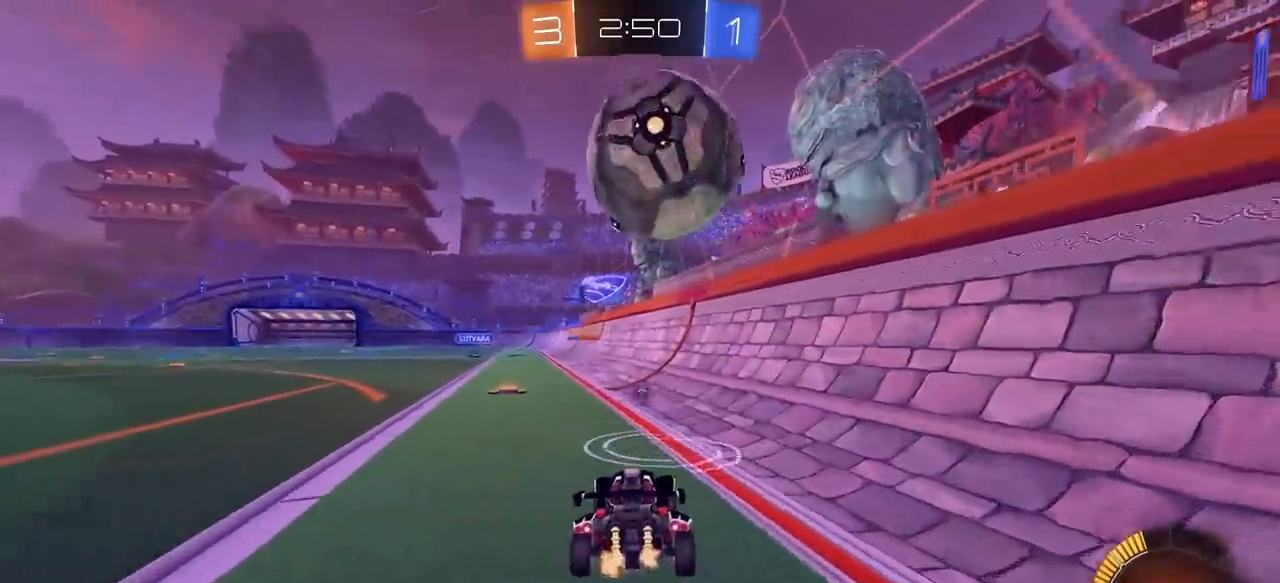
{"keys": [], "mouse": [], "mouse_move": "still", "events": [[233, "a", "down"], [233, "w", "down"], [367, "a", "up"], [417, "w", "up"]]}
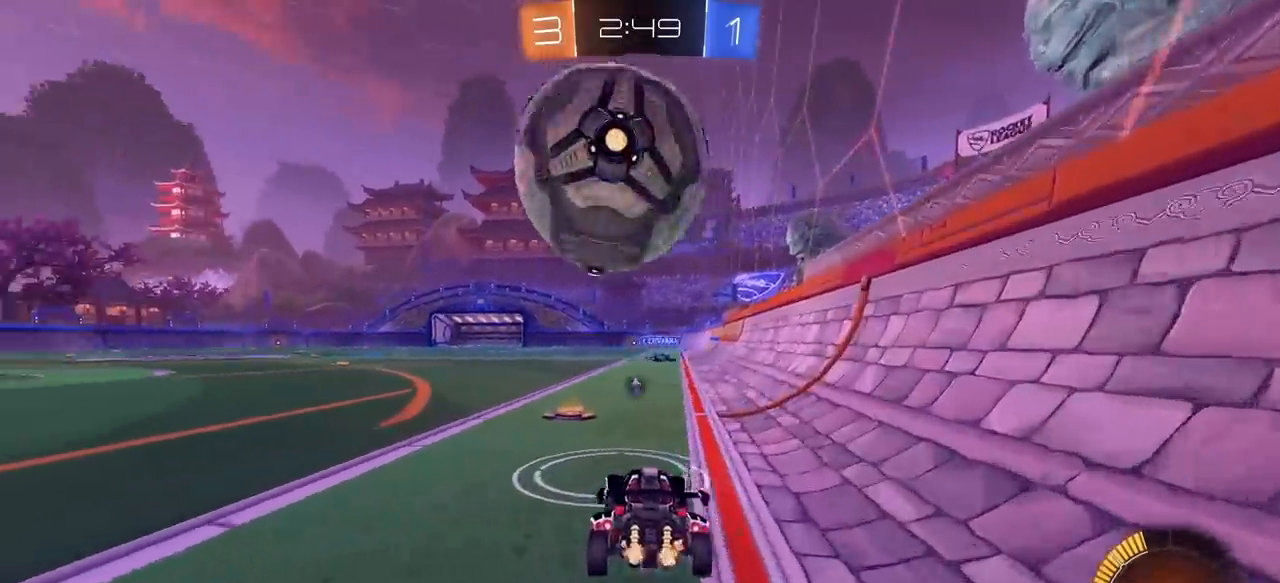
{"keys": ["w"], "mouse": ["left"], "mouse_move": "still", "events": [[67, "w", "down"], [200, "w", "up"], [250, "a", "down"], [383, "w", "down"], [433, "a", "up"], [433, "mouse_left", "down"]]}
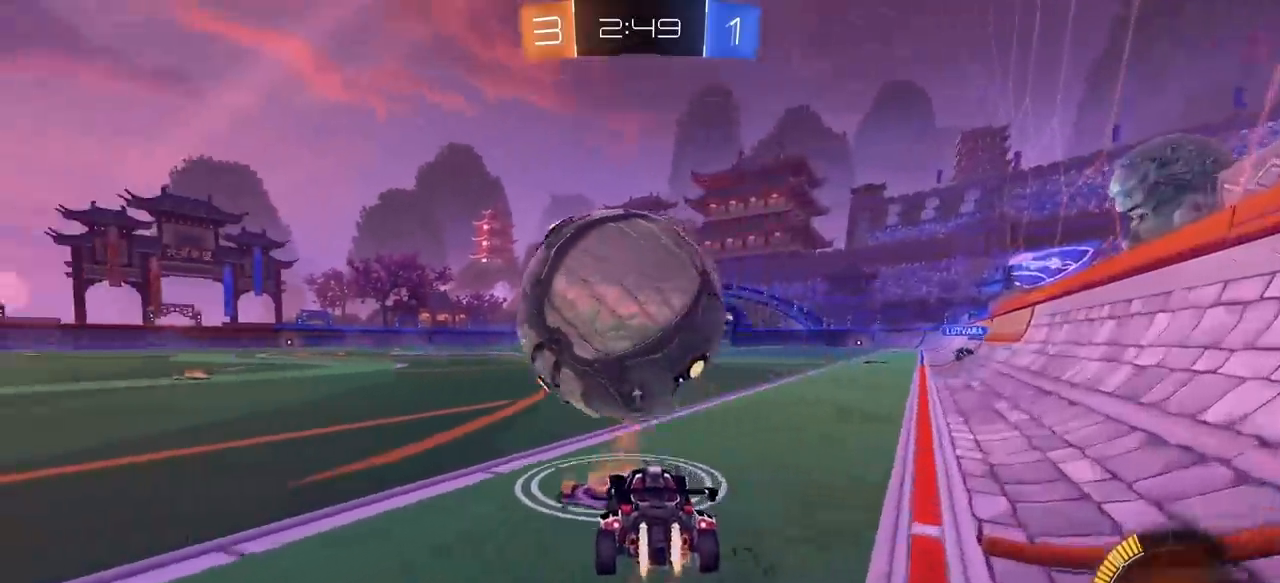
{"keys": ["w"], "mouse": ["left"], "mouse_move": "still", "events": [[117, "d", "down"], [267, "d", "up"], [300, "a", "down"], [400, "a", "up"]]}
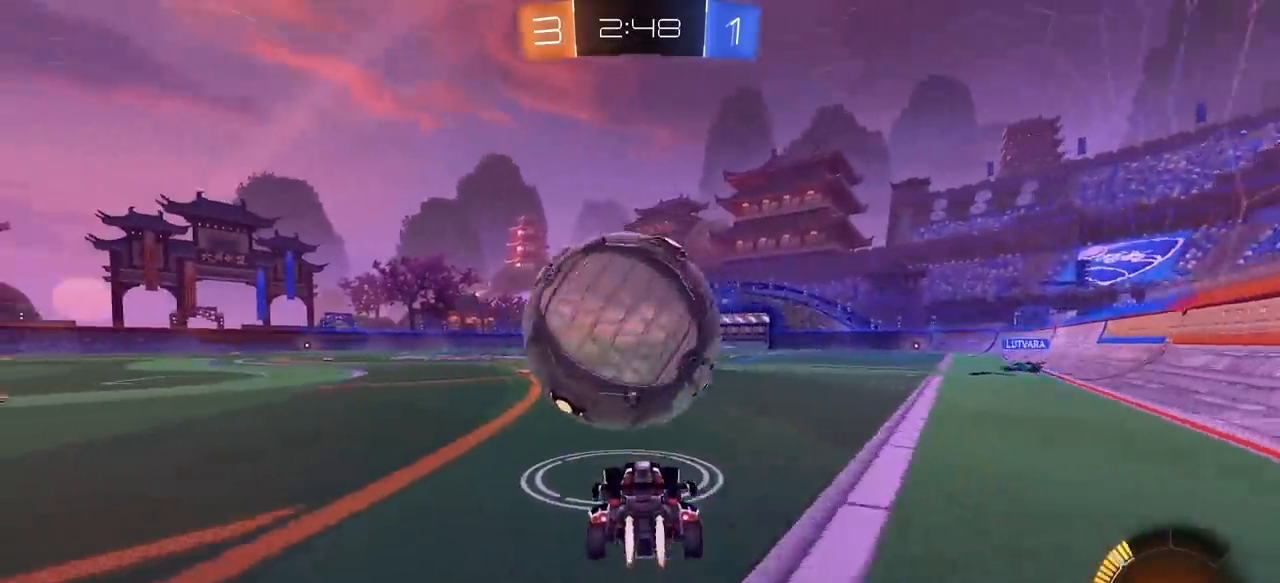
{"keys": ["a", "e", "s"], "mouse": [], "mouse_move": "still", "events": [[183, "d", "down"], [267, "d", "up"], [317, "mouse_right", "down"], [367, "a", "down"], [367, "e", "down"], [367, "w", "up"], [417, "mouse_left", "up"], [467, "mouse_right", "up"], [467, "s", "down"]]}
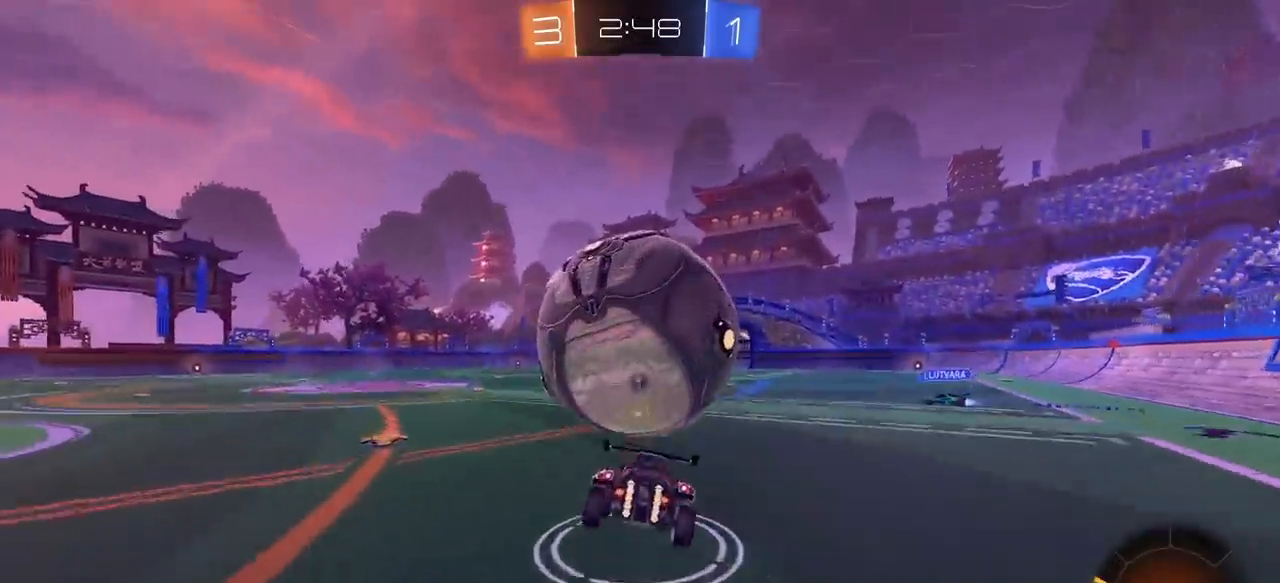
{"keys": ["a"], "mouse": ["left"], "mouse_move": "still", "events": [[200, "e", "up"], [300, "s", "up"], [383, "mouse_left", "down"]]}
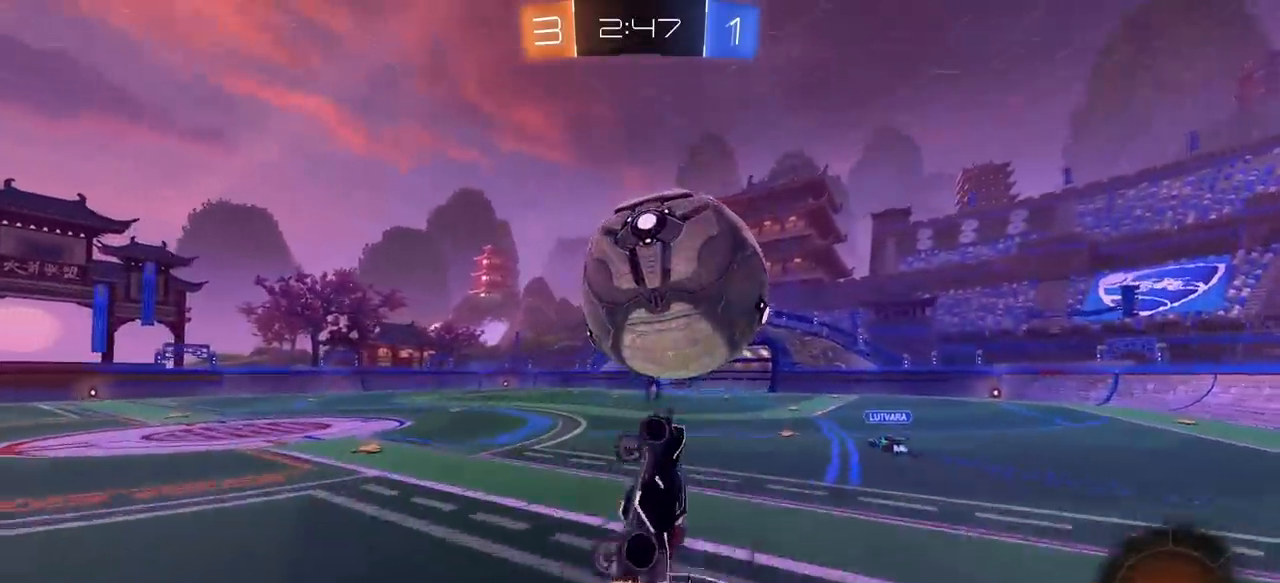
{"keys": ["s", "w"], "mouse": ["left", "right"], "mouse_move": "still", "events": [[67, "mouse_left", "up"], [117, "mouse_left", "down"], [400, "s", "down"], [450, "a", "up"], [500, "mouse_right", "down"], [500, "w", "down"]]}
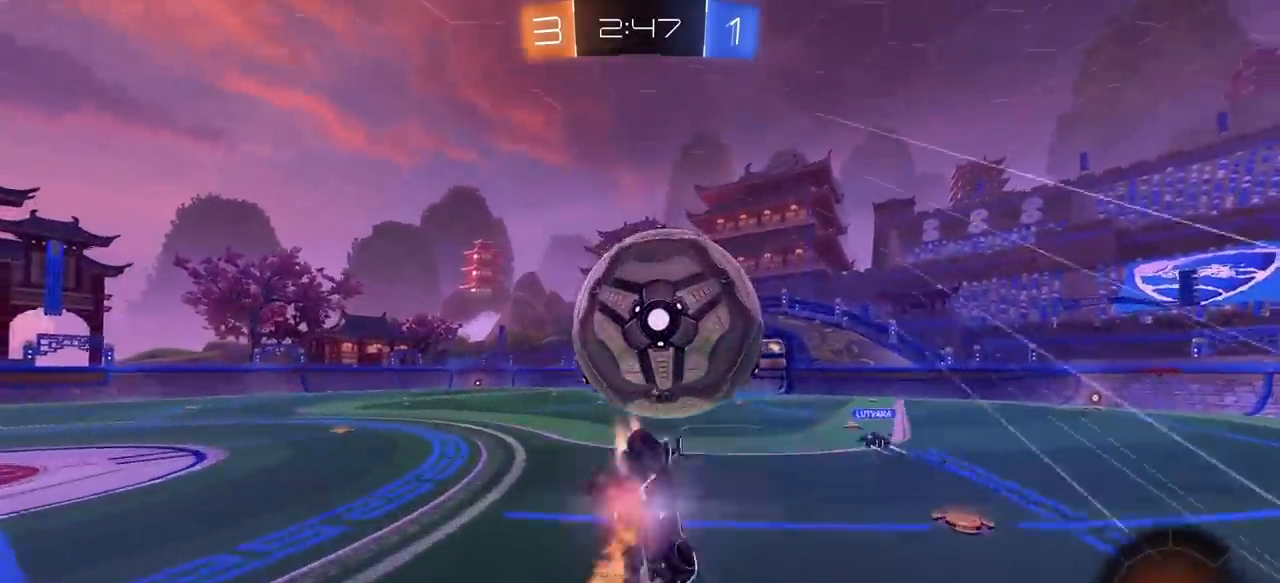
{"keys": [], "mouse": [], "mouse_move": "still", "events": [[33, "a", "down"], [33, "s", "up"], [183, "mouse_right", "up"], [233, "mouse_left", "up"], [467, "a", "up"], [467, "w", "up"]]}
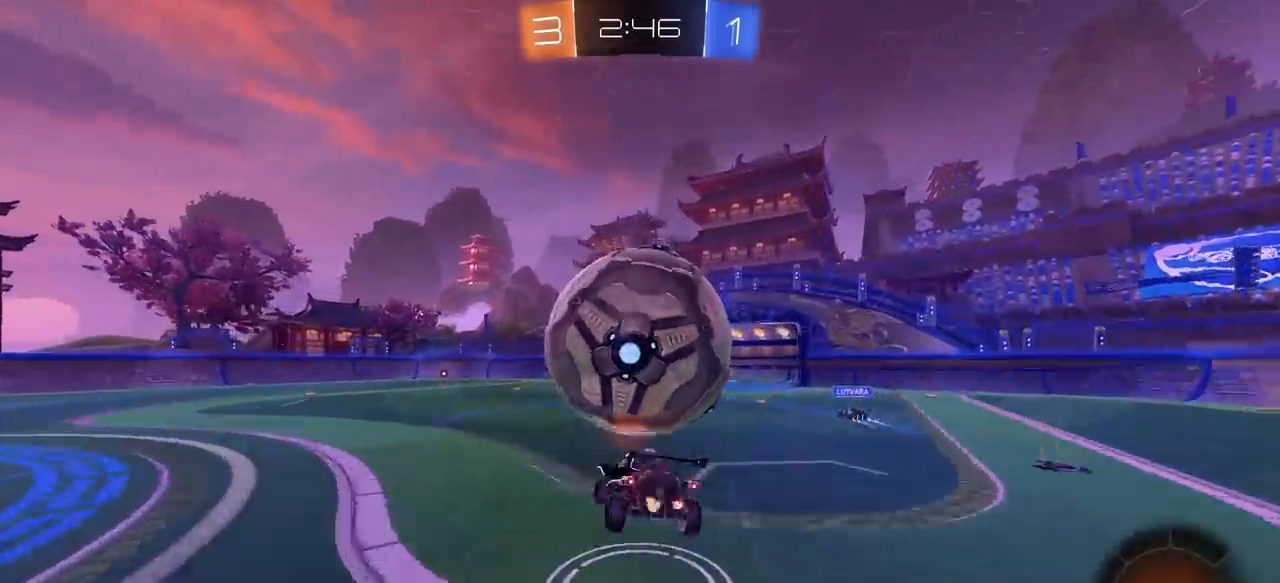
{"keys": ["d", "w"], "mouse": [], "mouse_move": "still", "events": [[67, "a", "down"], [67, "w", "down"], [150, "a", "up"], [433, "d", "down"]]}
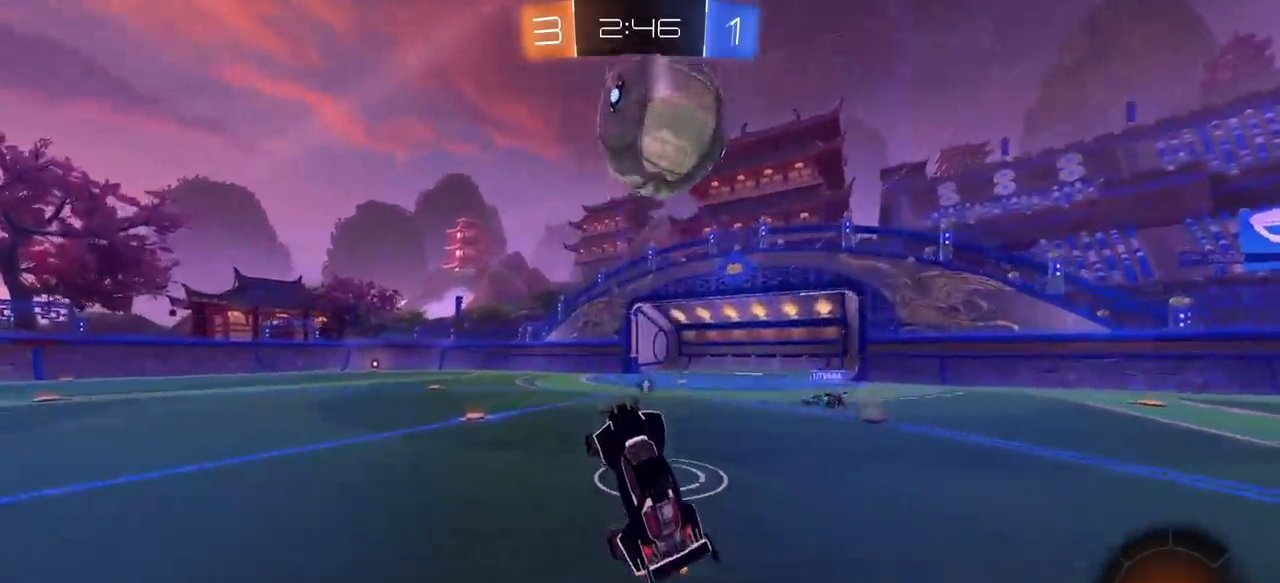
{"keys": ["a"], "mouse": [], "mouse_move": "still", "events": [[17, "d", "up"], [117, "a", "down"], [317, "space", "down"], [317, "w", "up"], [500, "space", "up"]]}
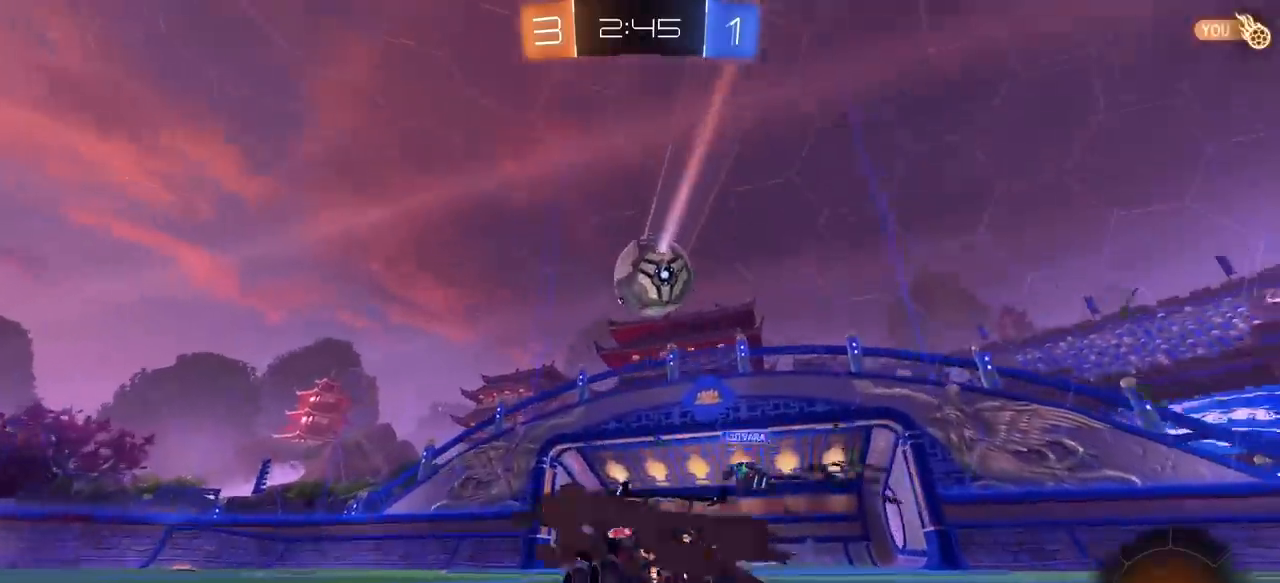
{"keys": ["a"], "mouse": [], "mouse_move": "still", "events": [[50, "s", "down"], [183, "s", "up"]]}
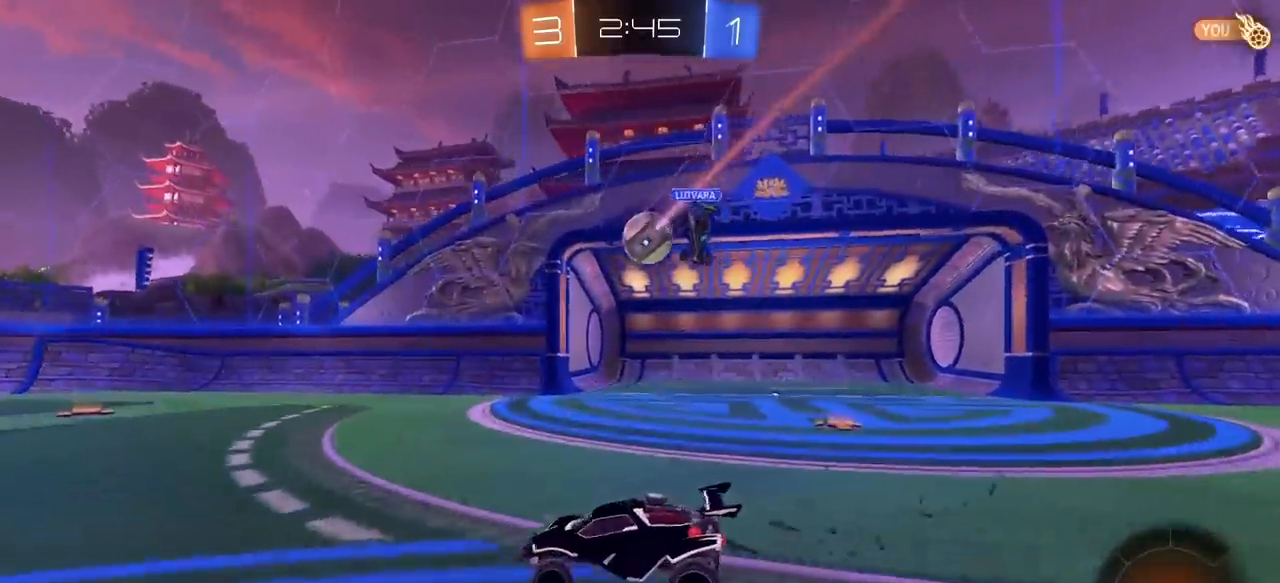
{"keys": ["q", "w"], "mouse": ["left", "right"], "mouse_move": "still", "events": [[67, "w", "down"], [150, "a", "up"], [200, "a", "down"], [250, "mouse_left", "down"], [250, "mouse_right", "down"], [300, "a", "up"], [300, "w", "up"], [383, "mouse_right", "up"], [383, "q", "down"], [383, "w", "down"], [433, "mouse_right", "down"]]}